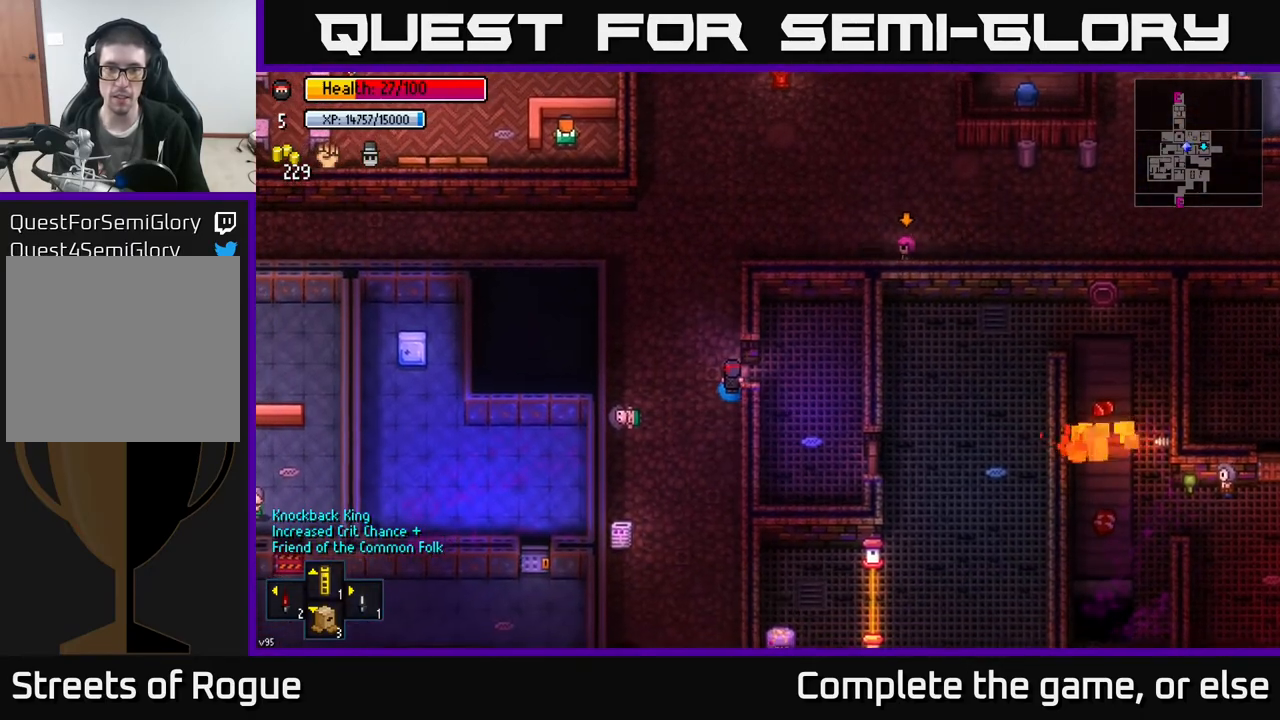
Gameplay with a controller (Xbox layout); each line is a JSON object with the inputs held at the frame after it. "events" lists button and stick changes between this image and that frame as [ms after this image, input, new state], when the widget could be followed in between.
{"buttons": [], "left_stick": "up-left", "right_stick": "center", "events": [[283, "A", "down"], [333, "left_stick", "up"], [350, "A", "up"], [467, "left_stick", "up-left"]]}
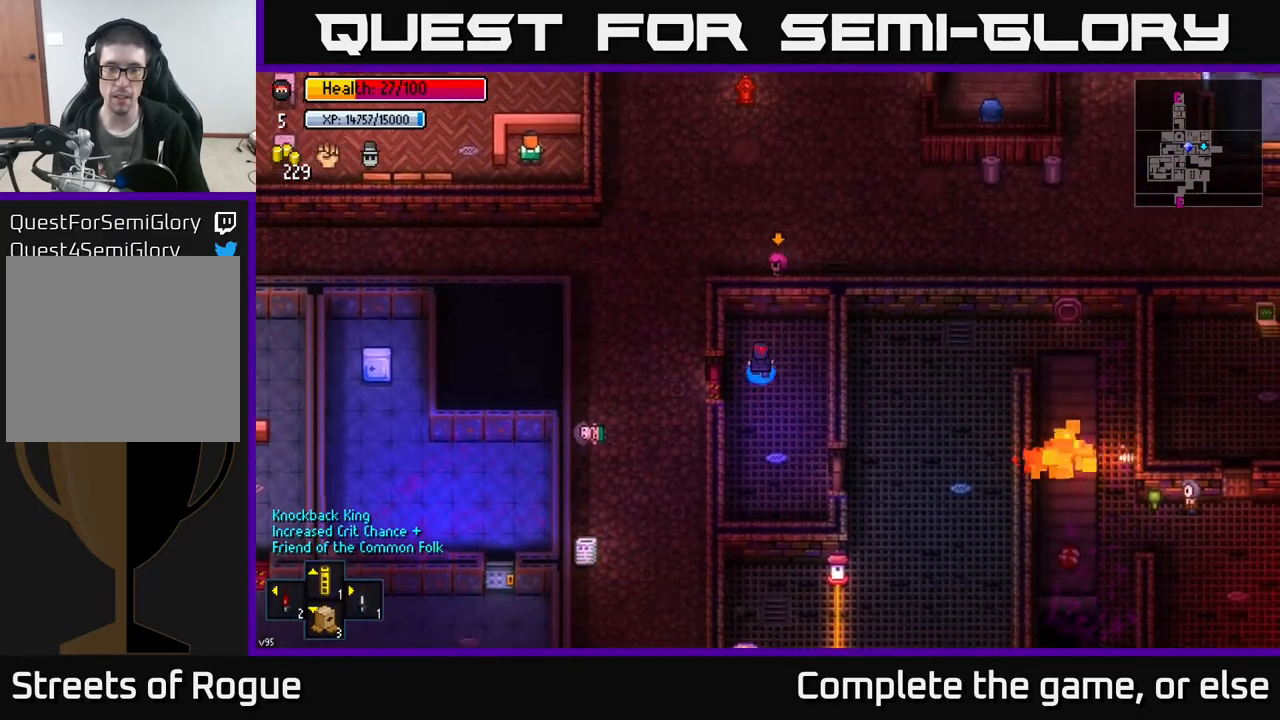
{"buttons": [], "left_stick": "center", "right_stick": "down-left", "events": [[117, "left_stick", "center"], [133, "right_stick", "down-left"]]}
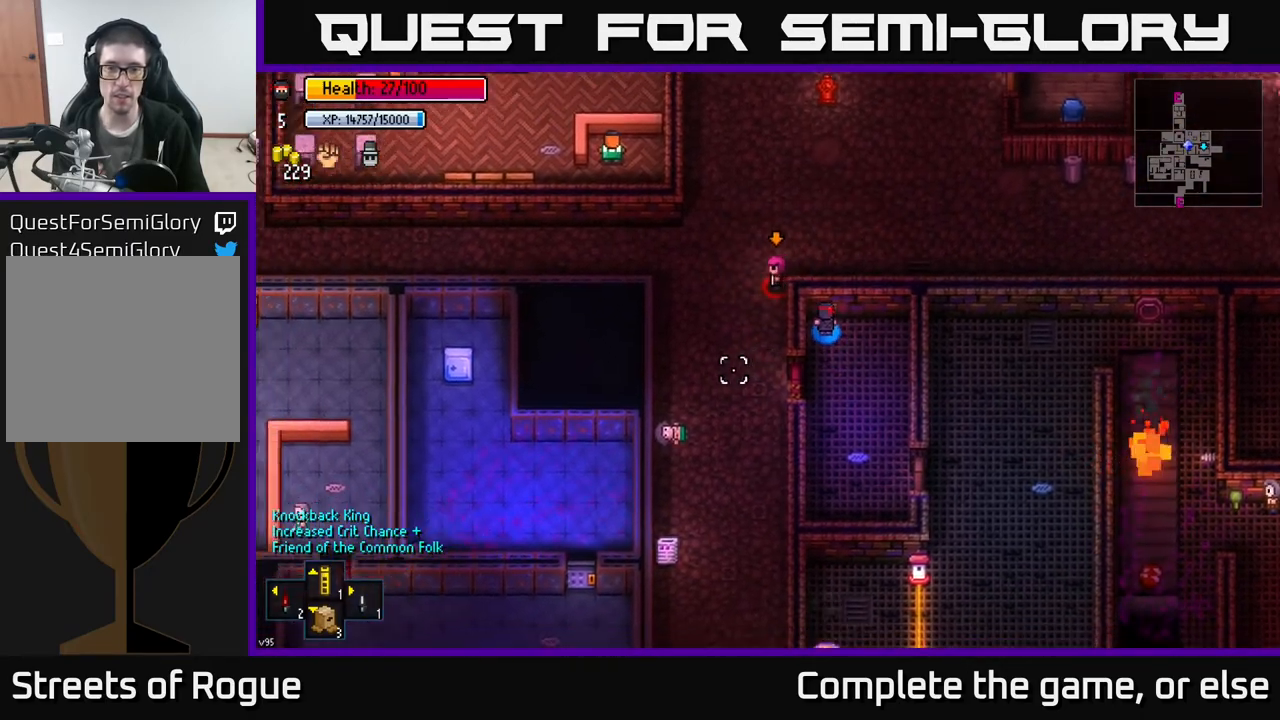
{"buttons": [], "left_stick": "down", "right_stick": "center", "events": [[83, "right_stick", "center"], [433, "left_stick", "down"]]}
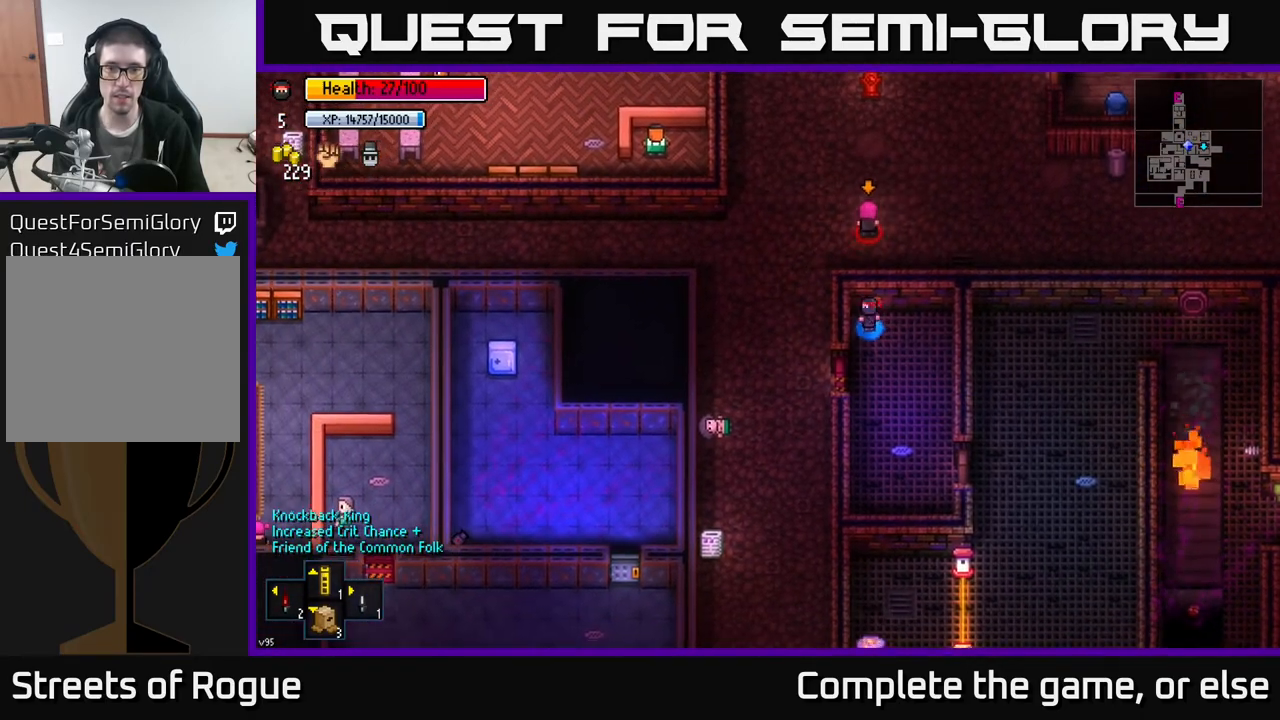
{"buttons": [], "left_stick": "up-left", "right_stick": "center", "events": [[267, "A", "down"], [267, "left_stick", "left"], [350, "A", "up"], [483, "left_stick", "up-left"]]}
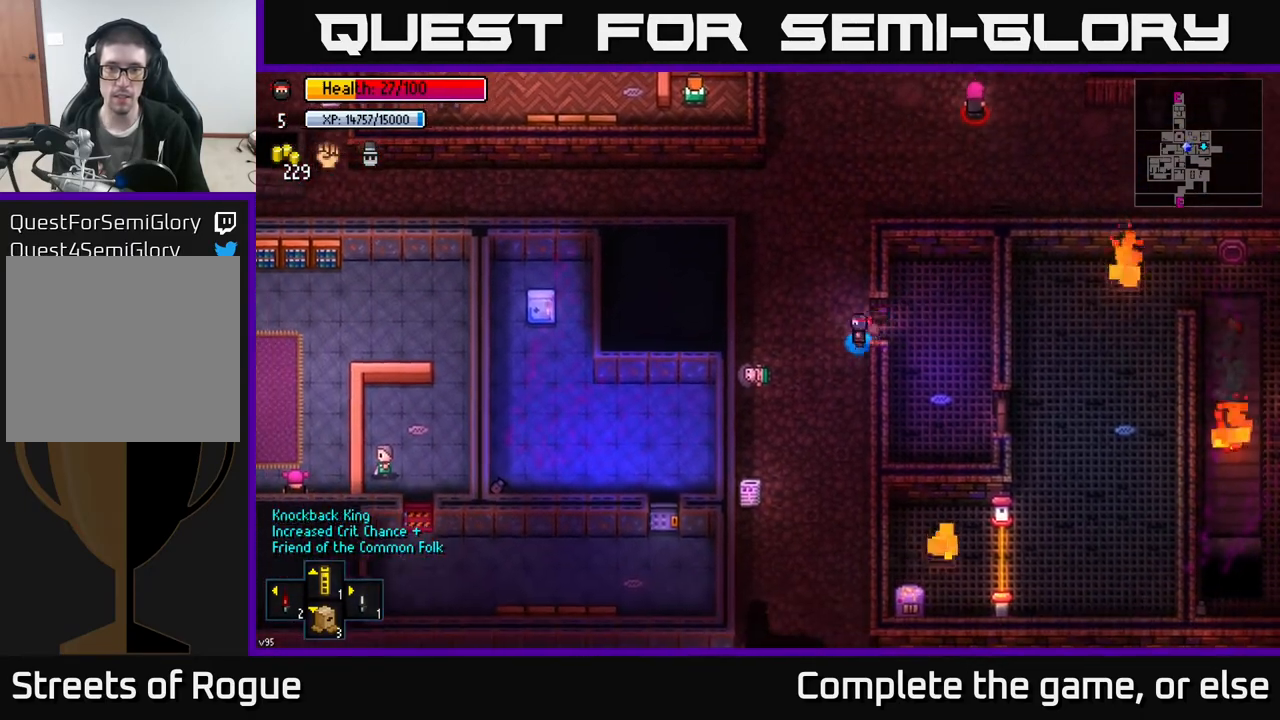
{"buttons": [], "left_stick": "center", "right_stick": "up-right", "events": [[17, "A", "down"], [33, "left_stick", "up"], [117, "A", "up"], [200, "left_stick", "up-right"], [300, "right_stick", "up-right"], [417, "left_stick", "center"]]}
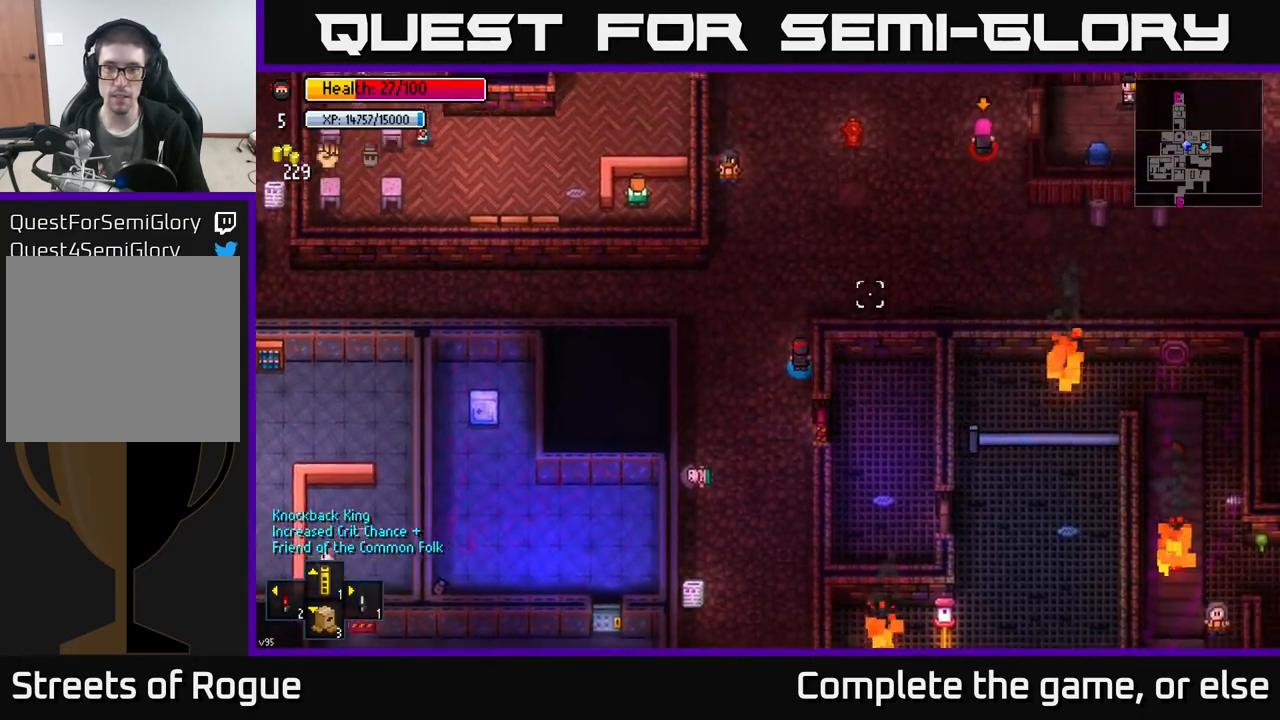
{"buttons": [], "left_stick": "center", "right_stick": "up-right", "events": []}
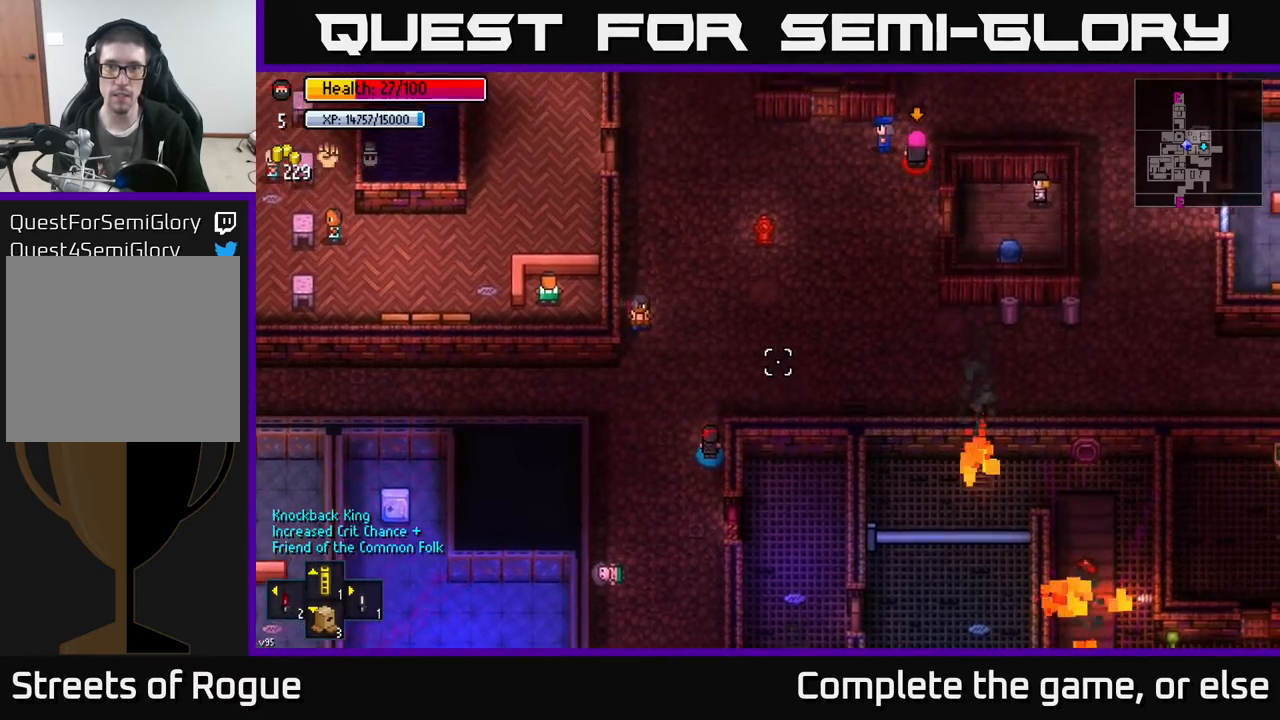
{"buttons": [], "left_stick": "up-right", "right_stick": "up-right", "events": [[317, "L2", "down"], [333, "left_stick", "up"], [417, "L2", "up"], [450, "left_stick", "up-right"]]}
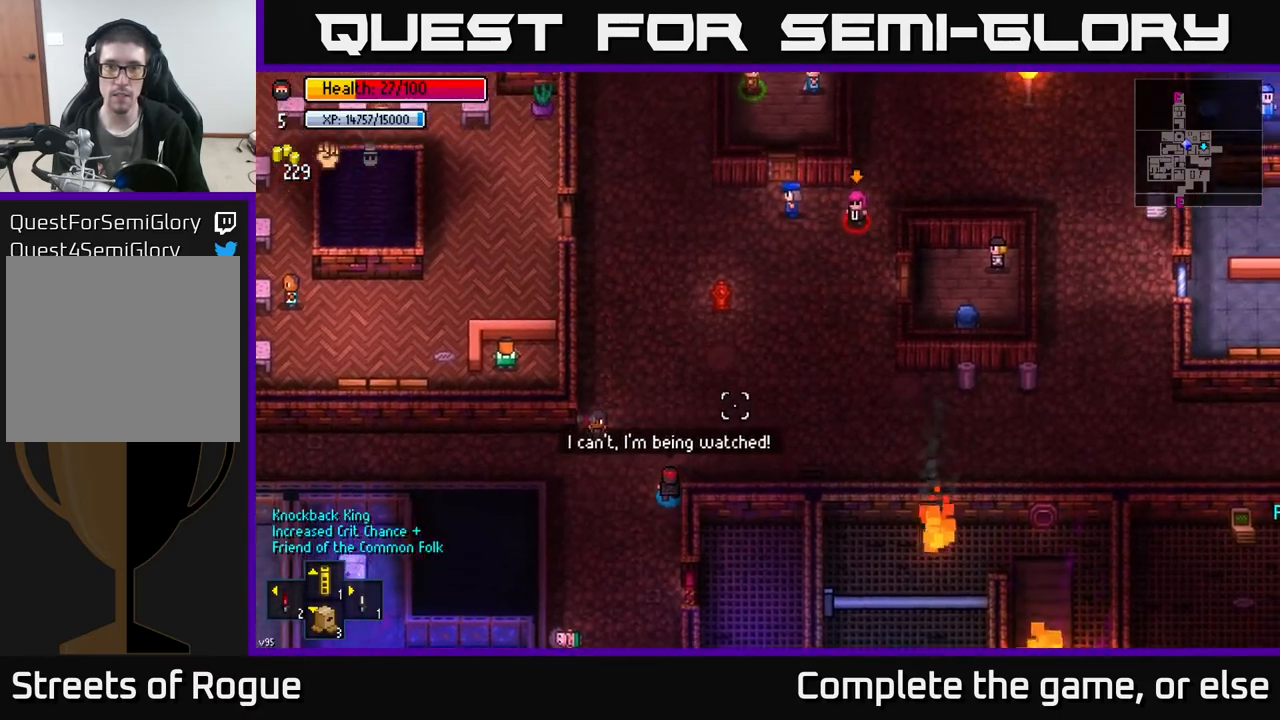
{"buttons": [], "left_stick": "right", "right_stick": "up-right", "events": [[267, "left_stick", "down-right"], [500, "left_stick", "right"]]}
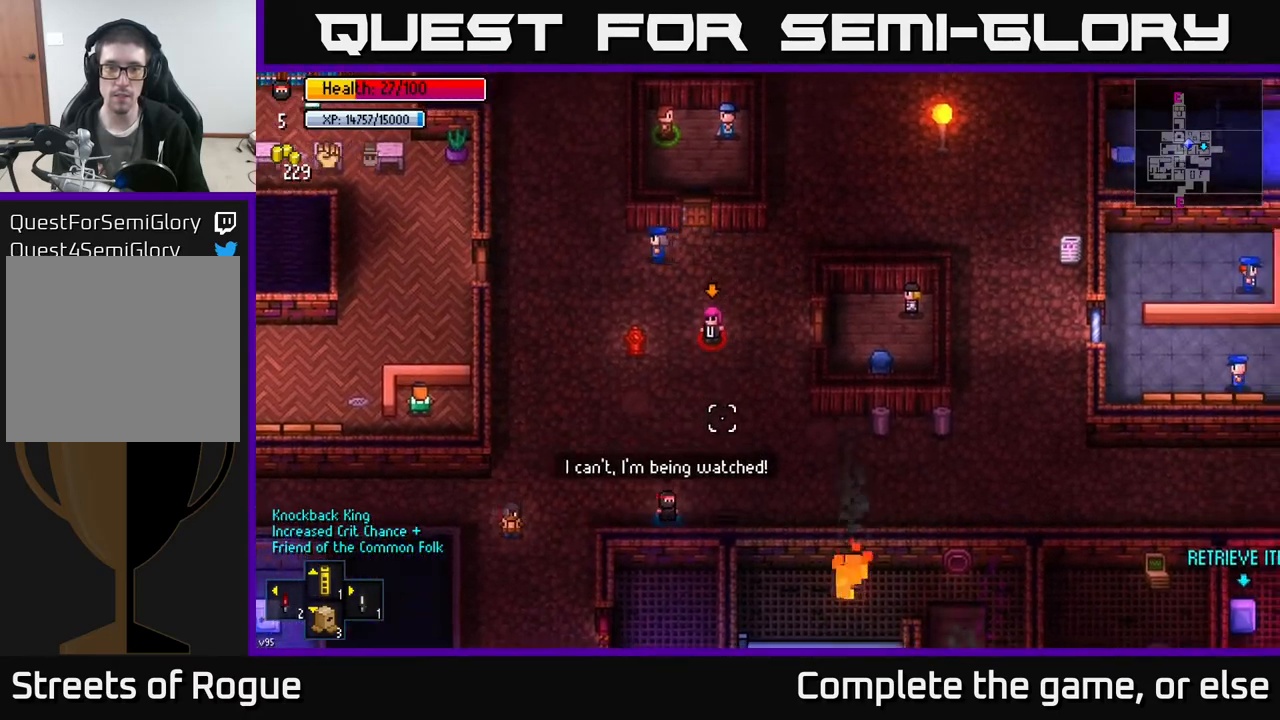
{"buttons": [], "left_stick": "up-right", "right_stick": "up-left", "events": [[283, "left_stick", "up-right"], [500, "right_stick", "up-left"]]}
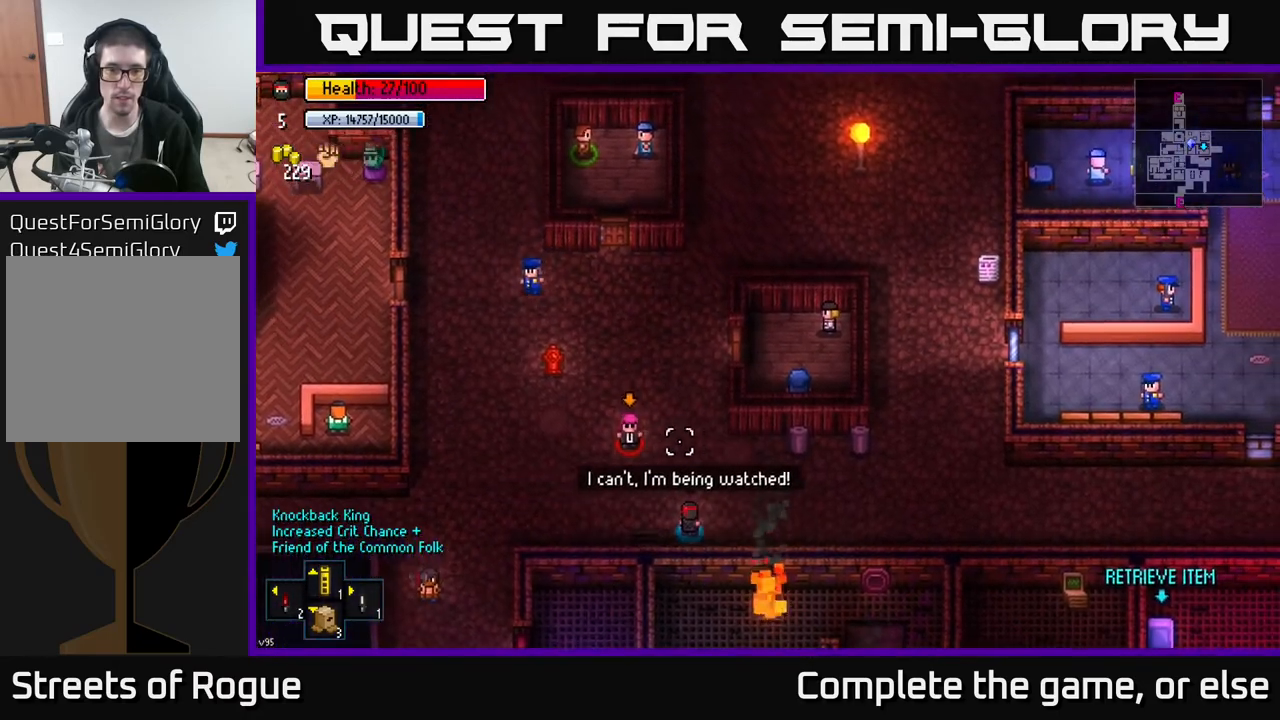
{"buttons": [], "left_stick": "up-right", "right_stick": "left", "events": [[100, "left_stick", "up-left"], [133, "R2", "down"], [183, "left_stick", "right"], [217, "R2", "up"], [233, "right_stick", "left"], [417, "left_stick", "up-right"]]}
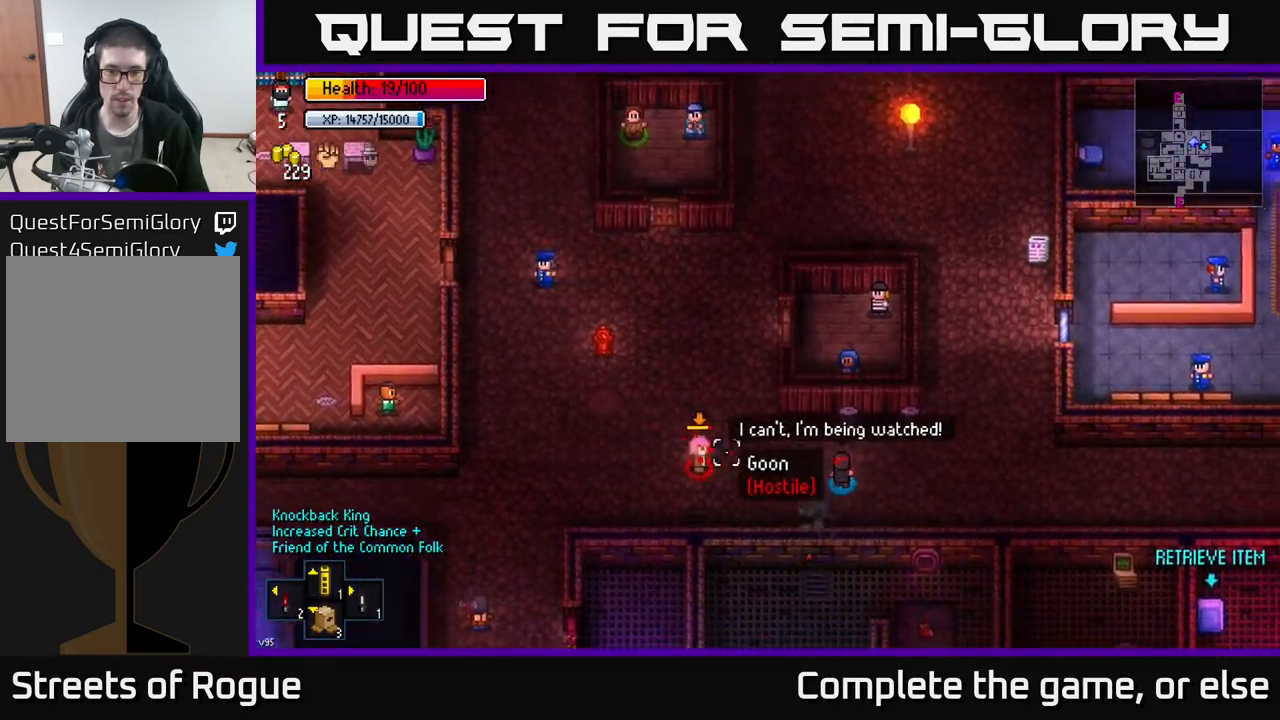
{"buttons": [], "left_stick": "down-right", "right_stick": "left", "events": [[200, "left_stick", "right"], [367, "left_stick", "down-right"]]}
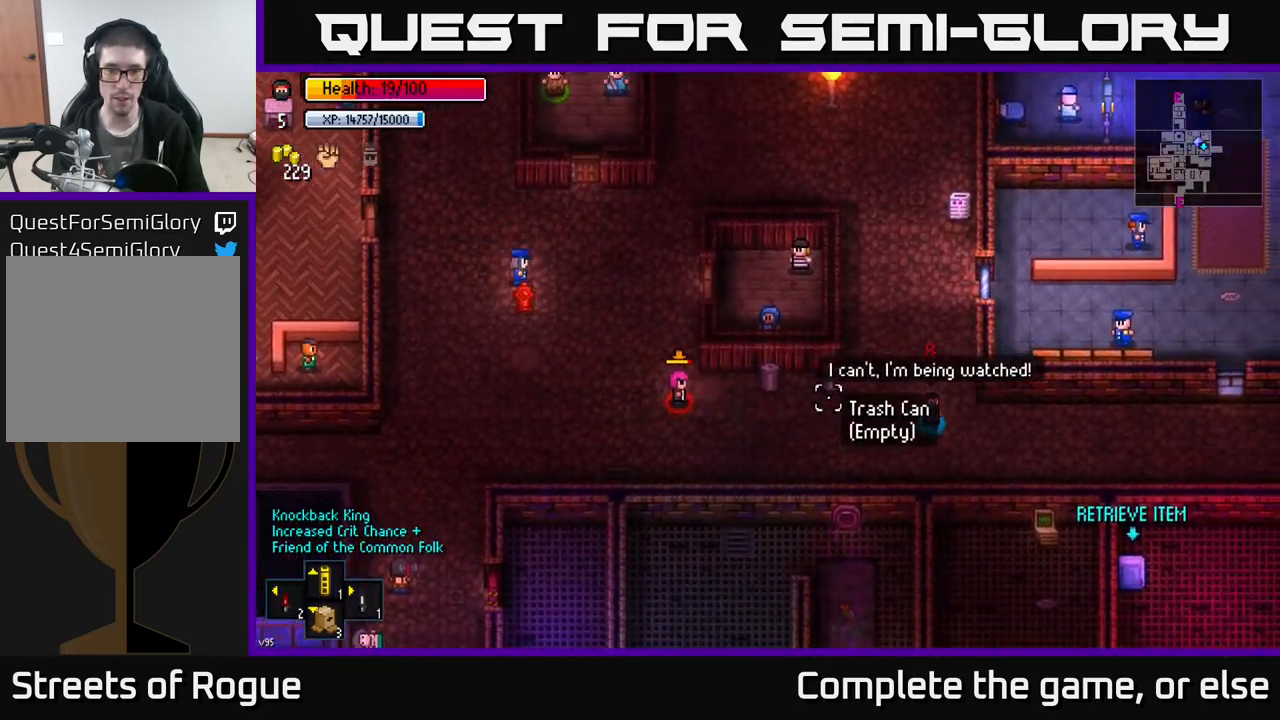
{"buttons": [], "left_stick": "right", "right_stick": "left", "events": [[167, "left_stick", "right"]]}
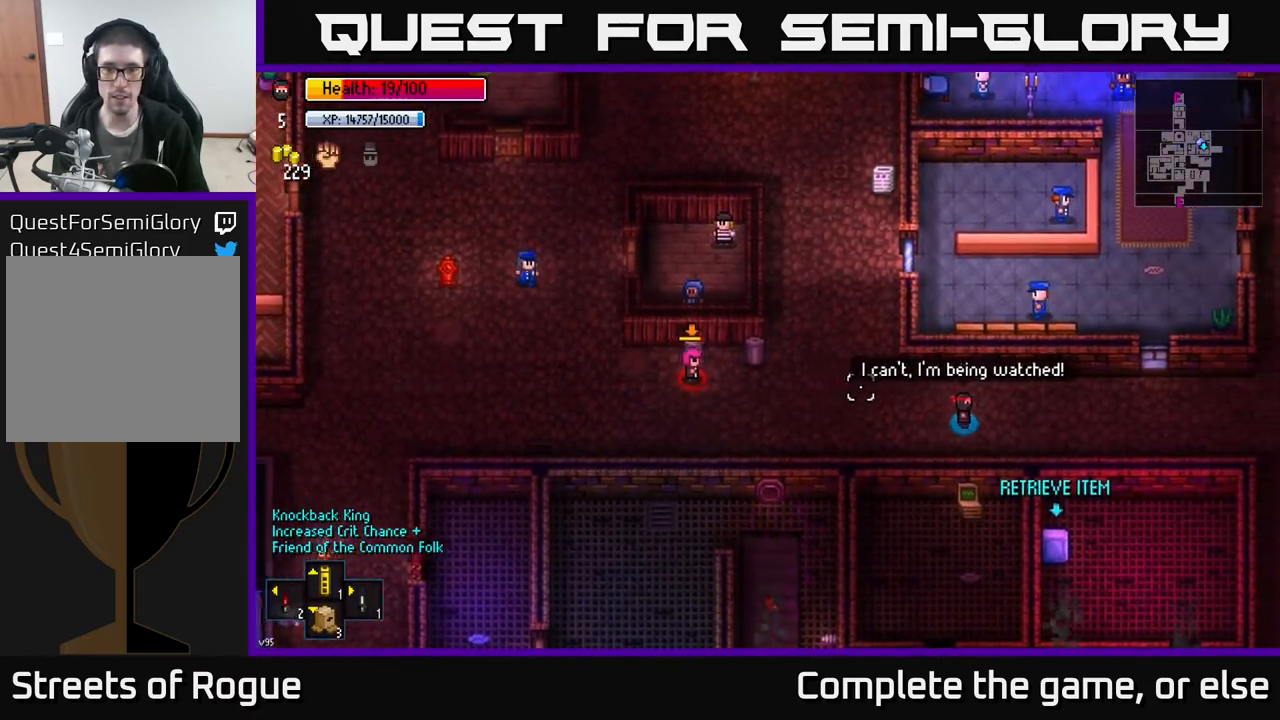
{"buttons": [], "left_stick": "center", "right_stick": "left", "events": [[250, "left_stick", "down-right"], [467, "left_stick", "center"]]}
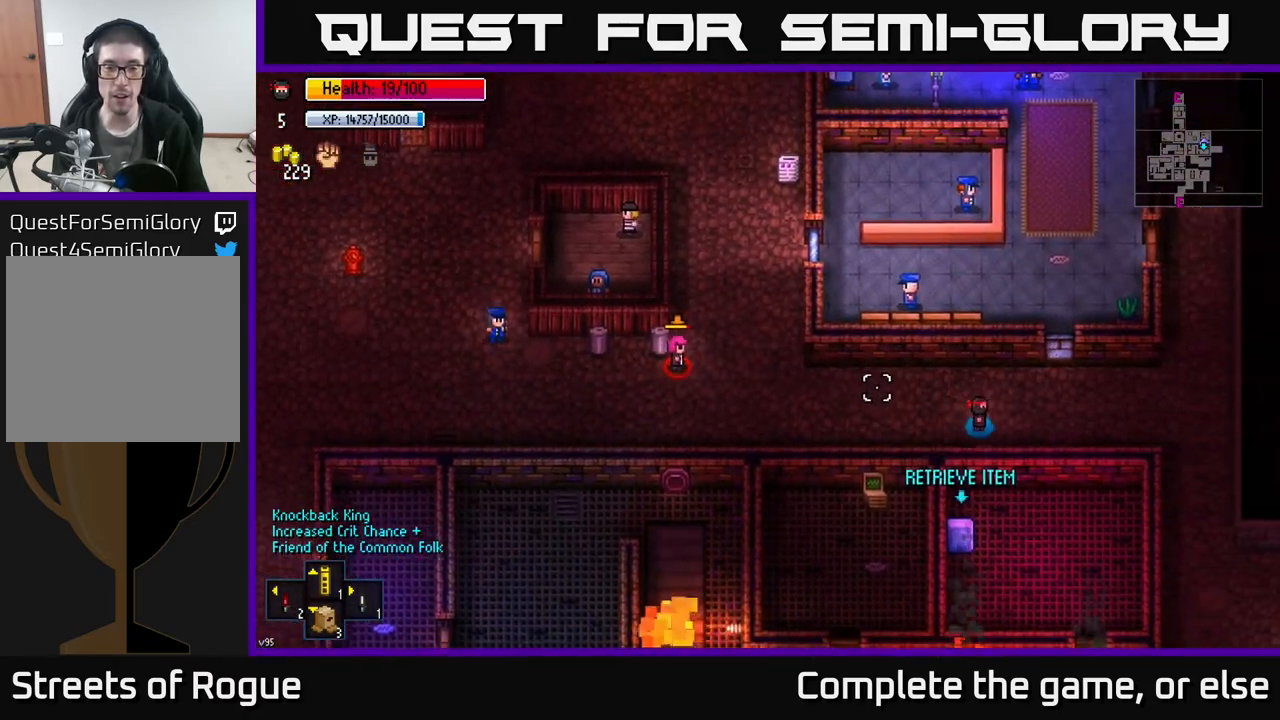
{"buttons": [], "left_stick": "center", "right_stick": "left", "events": []}
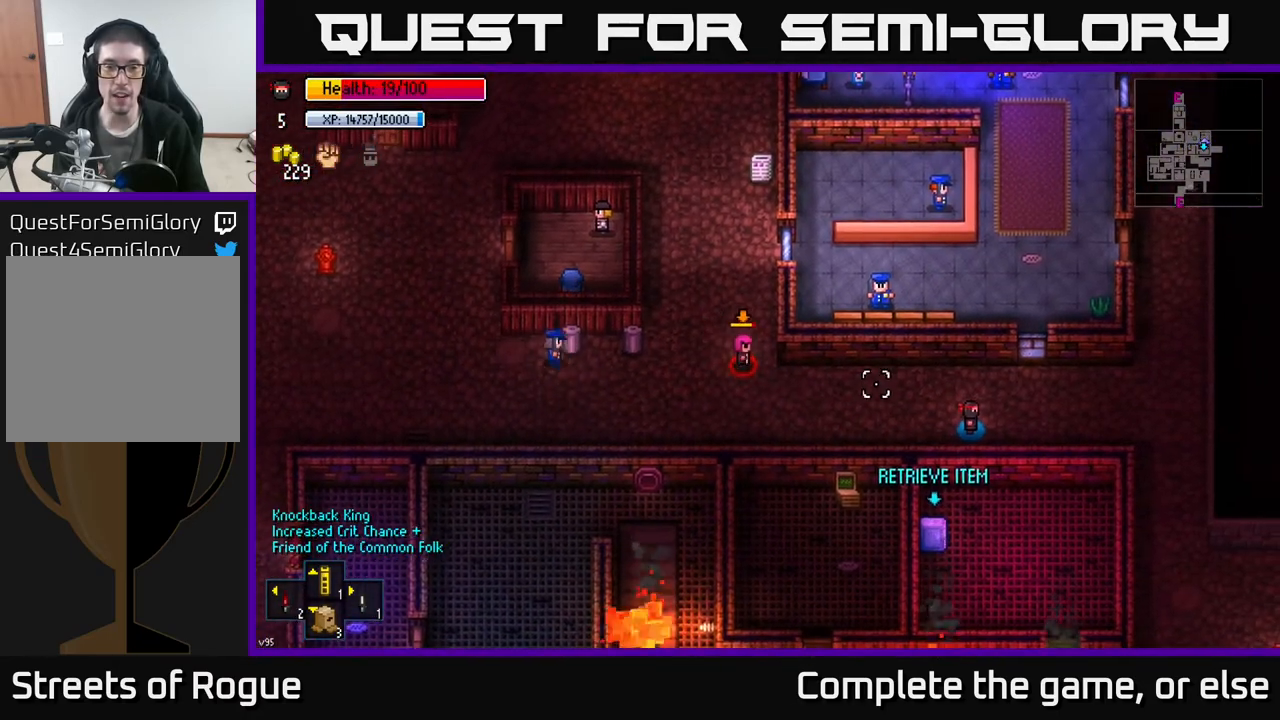
{"buttons": [], "left_stick": "right", "right_stick": "left", "events": [[33, "left_stick", "right"], [233, "left_stick", "center"], [433, "left_stick", "right"]]}
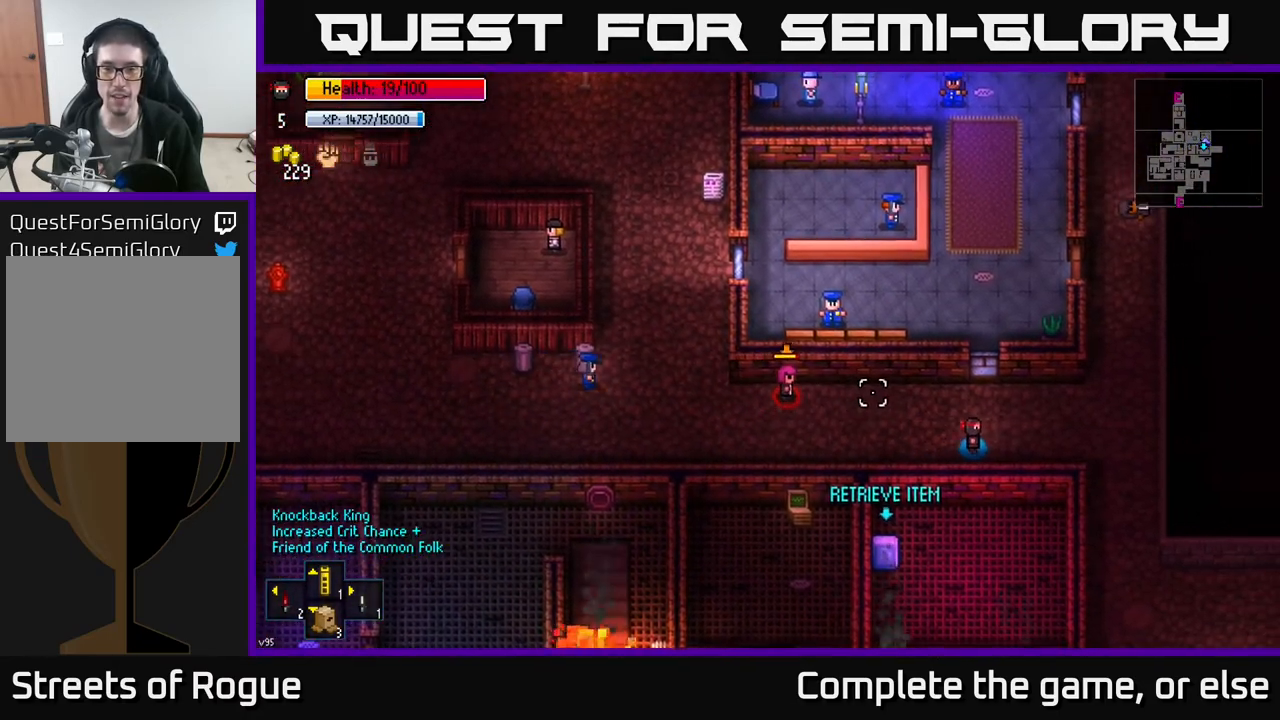
{"buttons": [], "left_stick": "right", "right_stick": "up-left", "events": [[117, "left_stick", "center"], [267, "left_stick", "right"], [450, "right_stick", "up-left"]]}
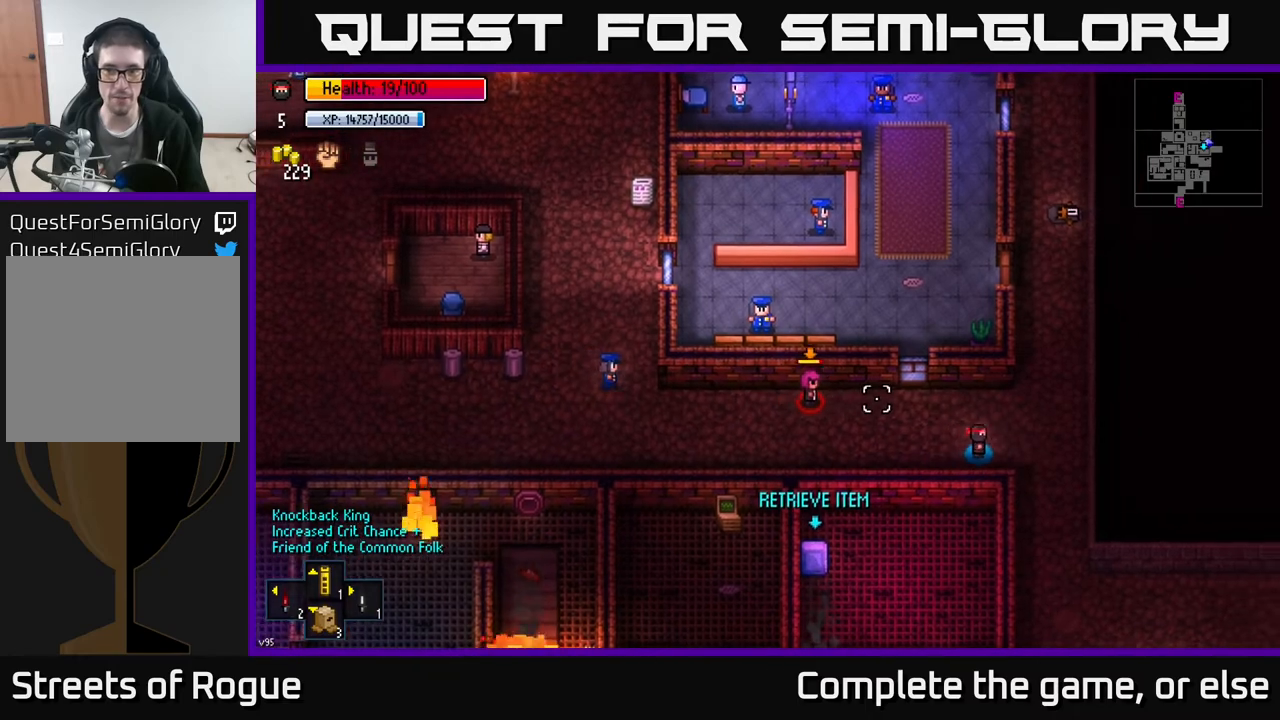
{"buttons": [], "left_stick": "right", "right_stick": "up-left", "events": [[217, "left_stick", "center"], [367, "left_stick", "right"]]}
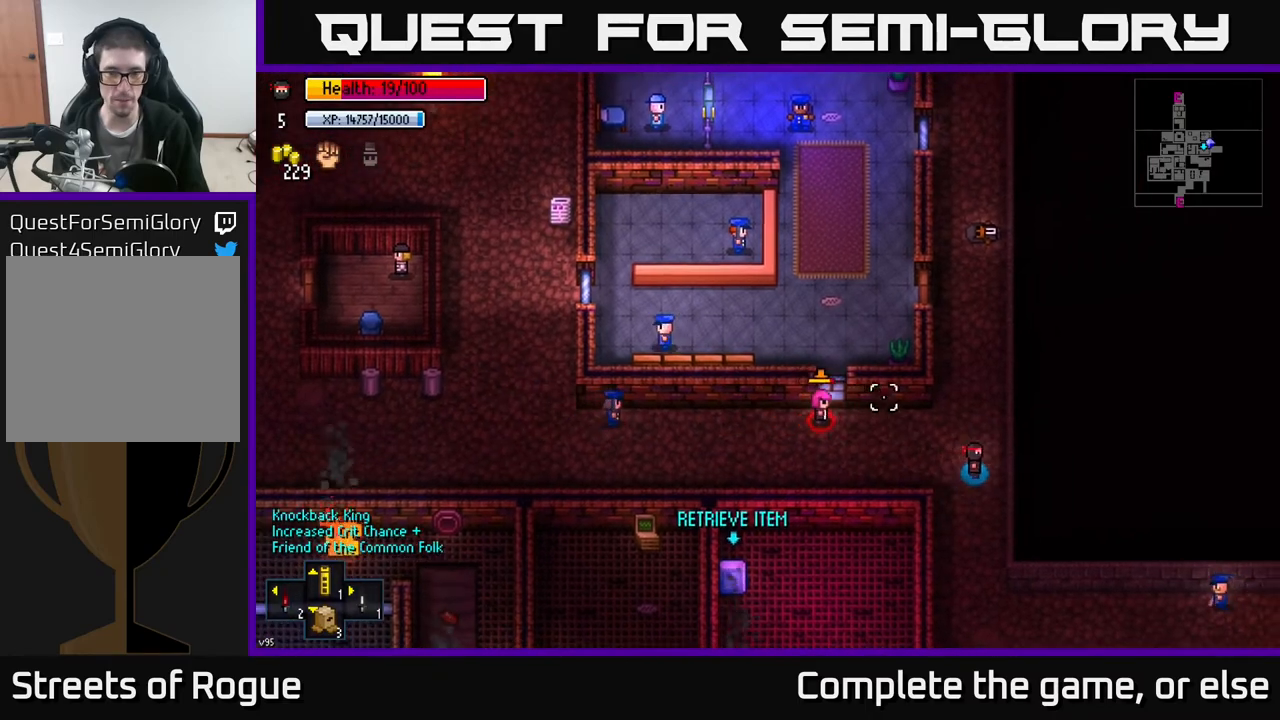
{"buttons": [], "left_stick": "up", "right_stick": "down", "events": [[83, "left_stick", "up"], [217, "right_stick", "down-left"], [433, "right_stick", "down"]]}
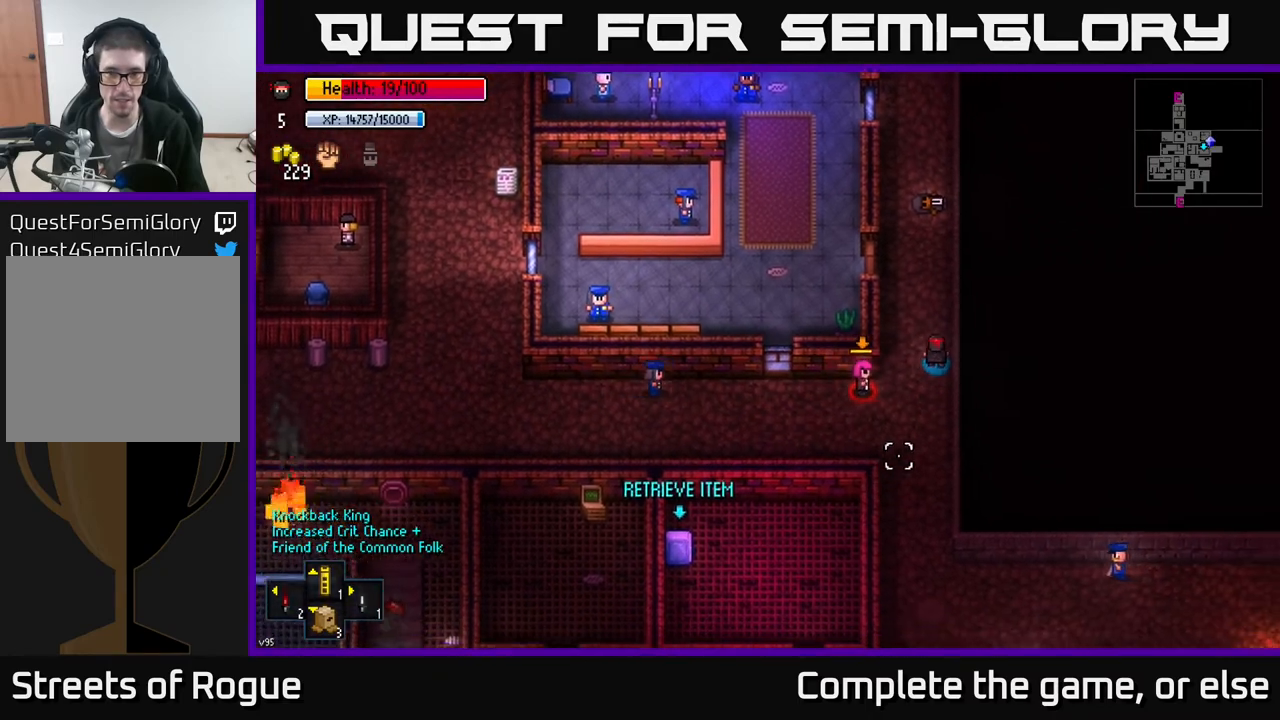
{"buttons": [], "left_stick": "center", "right_stick": "down", "events": [[200, "left_stick", "up-left"], [383, "left_stick", "center"]]}
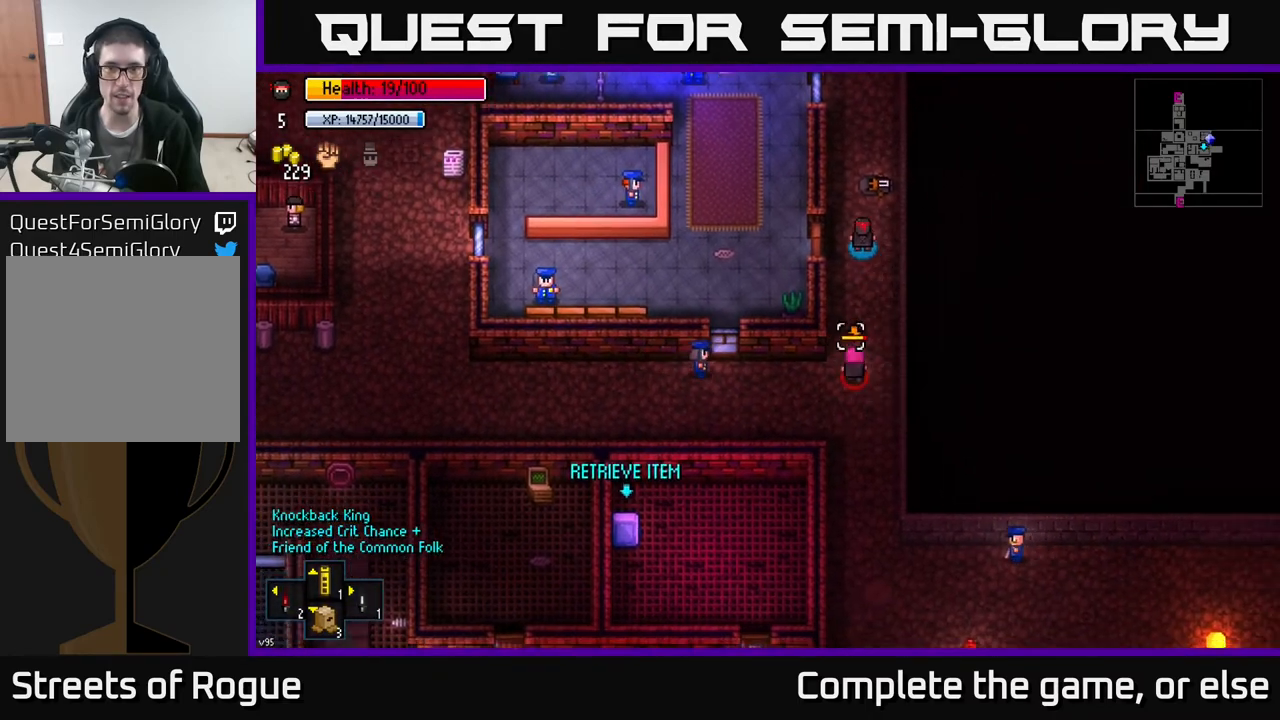
{"buttons": [], "left_stick": "up", "right_stick": "down", "events": [[33, "left_stick", "up"], [150, "left_stick", "center"], [333, "left_stick", "up-right"], [417, "left_stick", "up"]]}
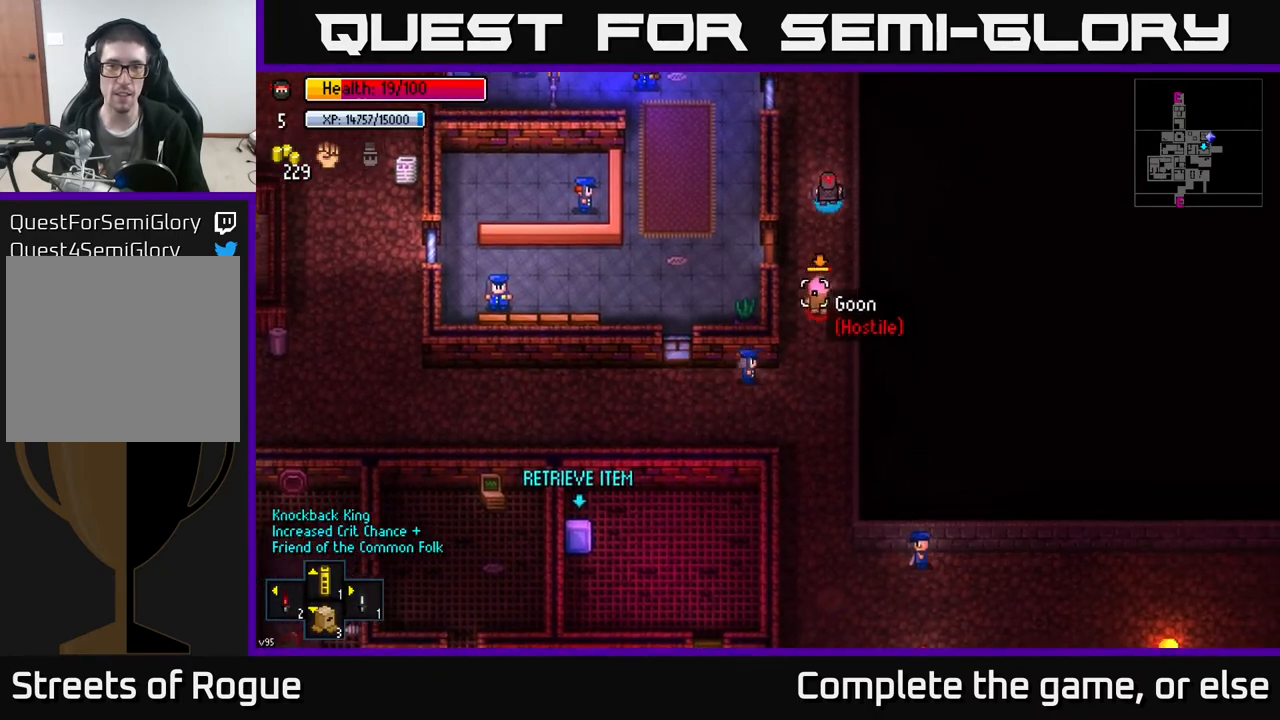
{"buttons": [], "left_stick": "up", "right_stick": "down", "events": [[250, "left_stick", "center"], [433, "left_stick", "up"]]}
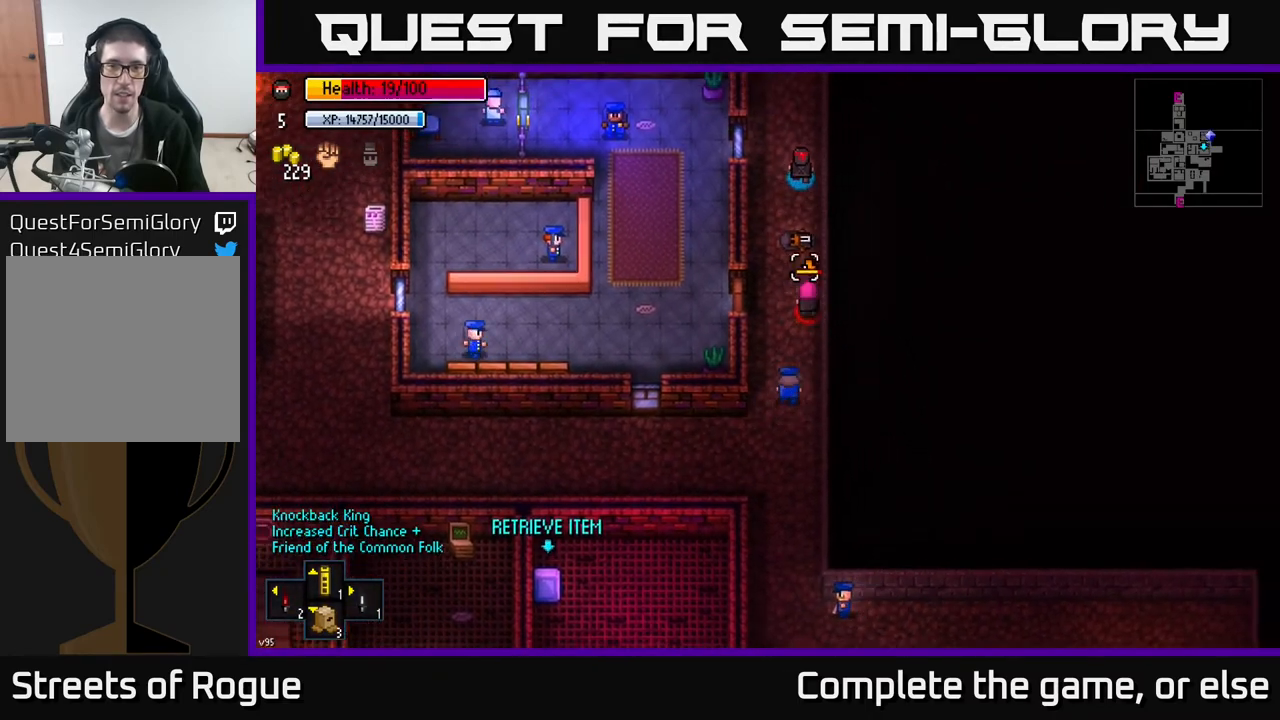
{"buttons": [], "left_stick": "center", "right_stick": "down", "events": [[100, "left_stick", "center"], [167, "left_stick", "up"], [317, "left_stick", "center"]]}
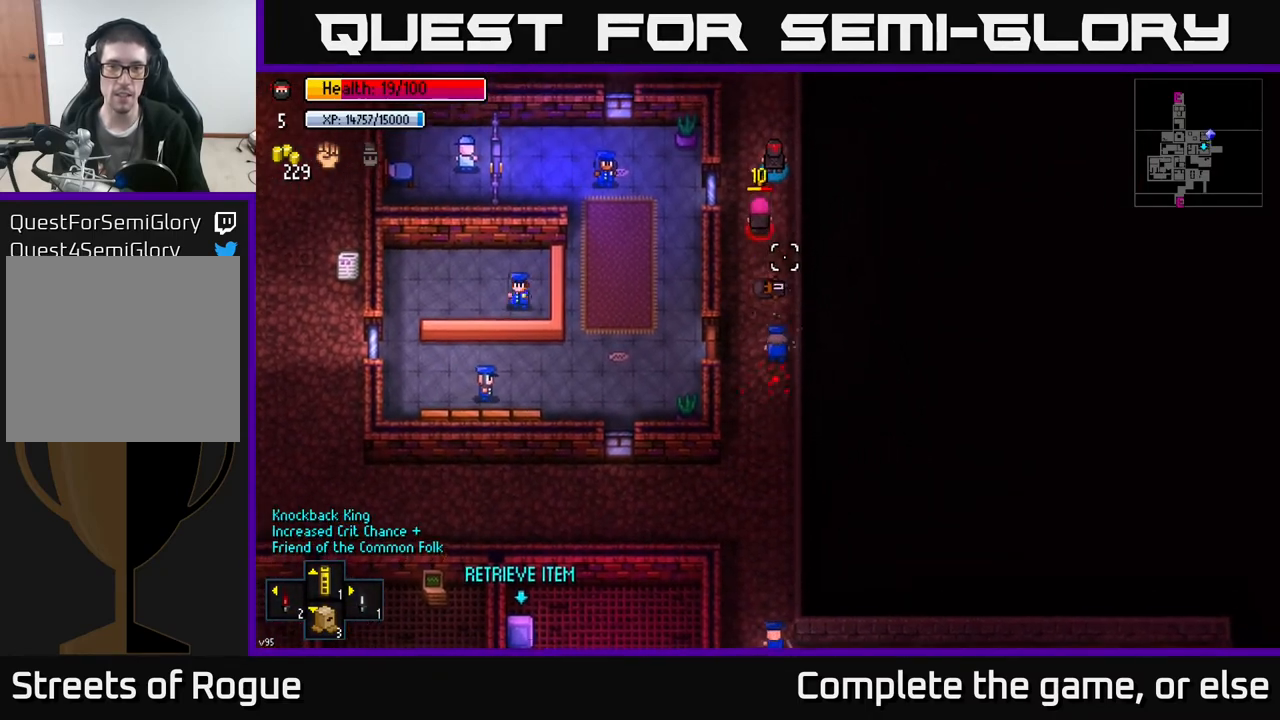
{"buttons": [], "left_stick": "left", "right_stick": "down", "events": [[17, "left_stick", "up"], [500, "left_stick", "left"]]}
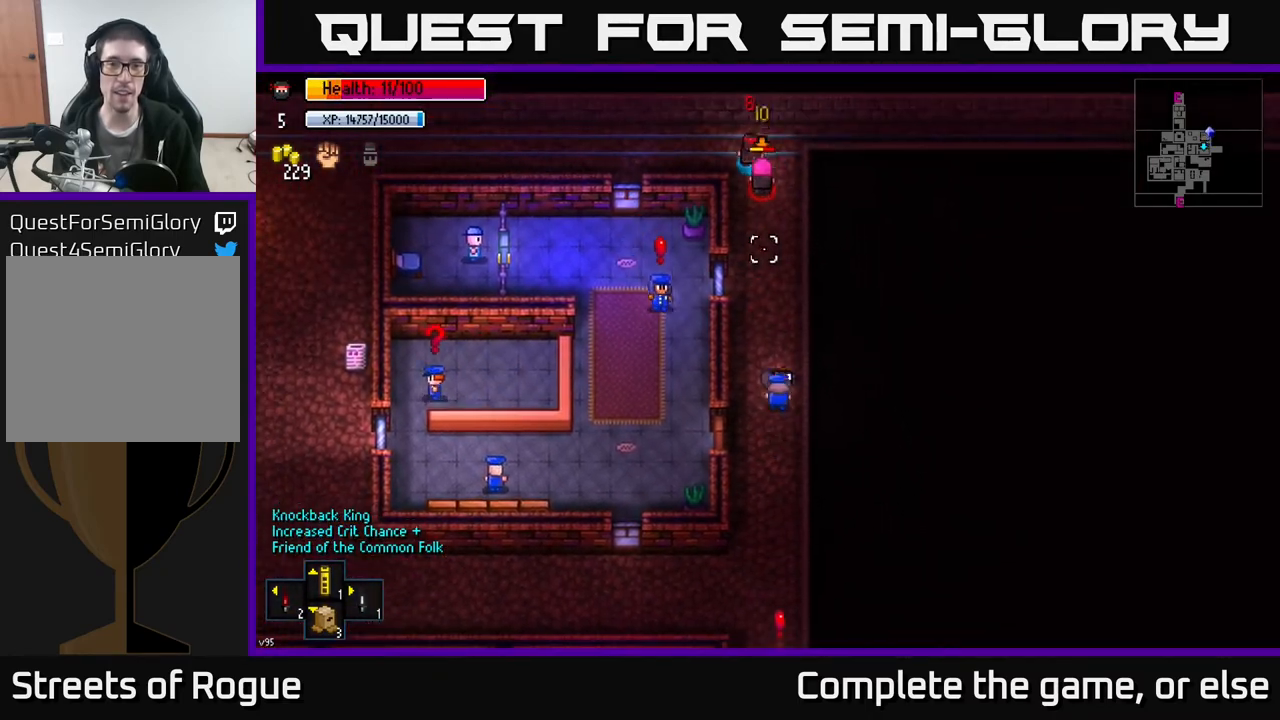
{"buttons": [], "left_stick": "left", "right_stick": "right", "events": [[267, "R2", "down"], [283, "right_stick", "right"], [350, "R2", "up"]]}
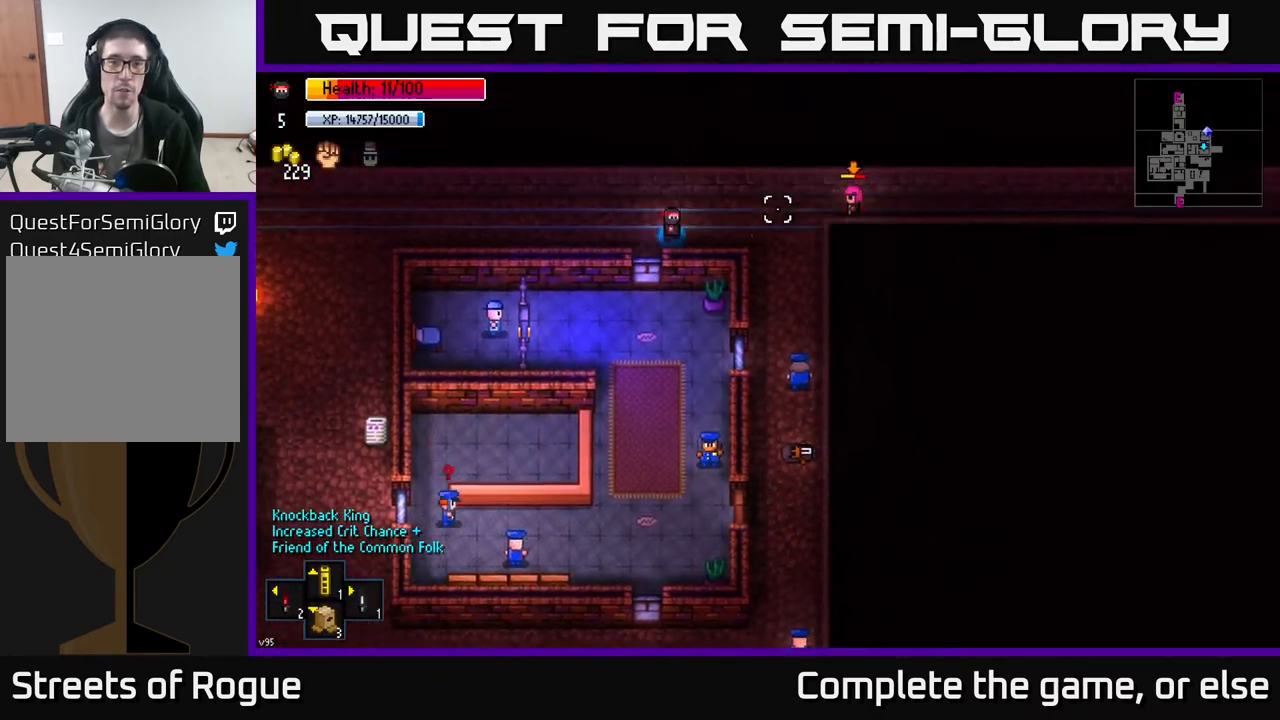
{"buttons": [], "left_stick": "left", "right_stick": "right", "events": []}
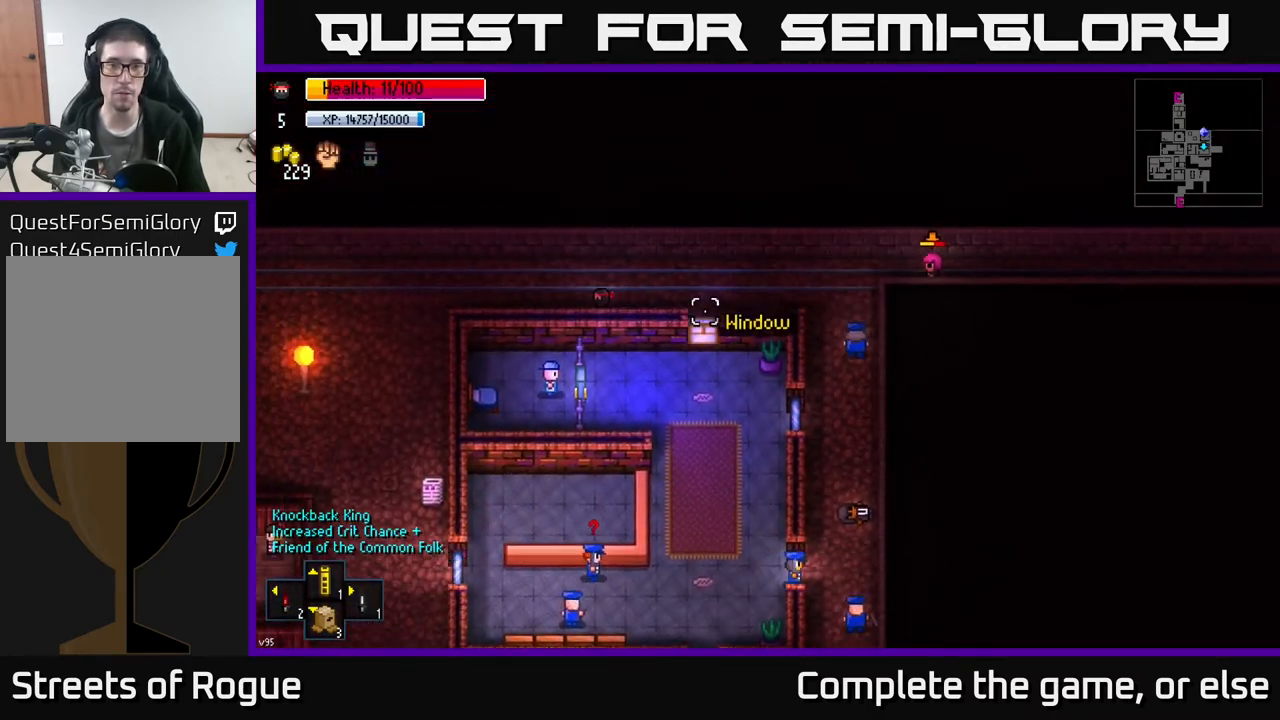
{"buttons": [], "left_stick": "down-left", "right_stick": "right", "events": [[350, "left_stick", "down-left"]]}
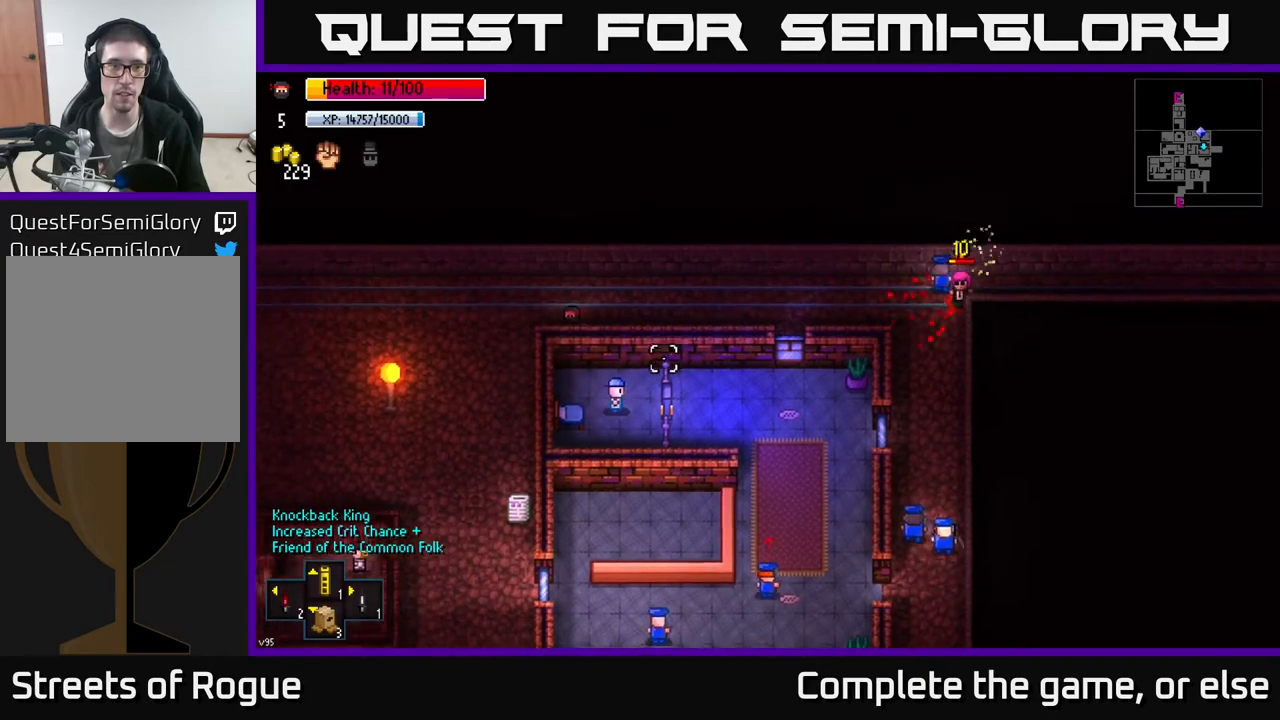
{"buttons": [], "left_stick": "center", "right_stick": "right", "events": [[17, "right_stick", "down-right"], [150, "right_stick", "right"], [217, "left_stick", "left"], [467, "left_stick", "center"]]}
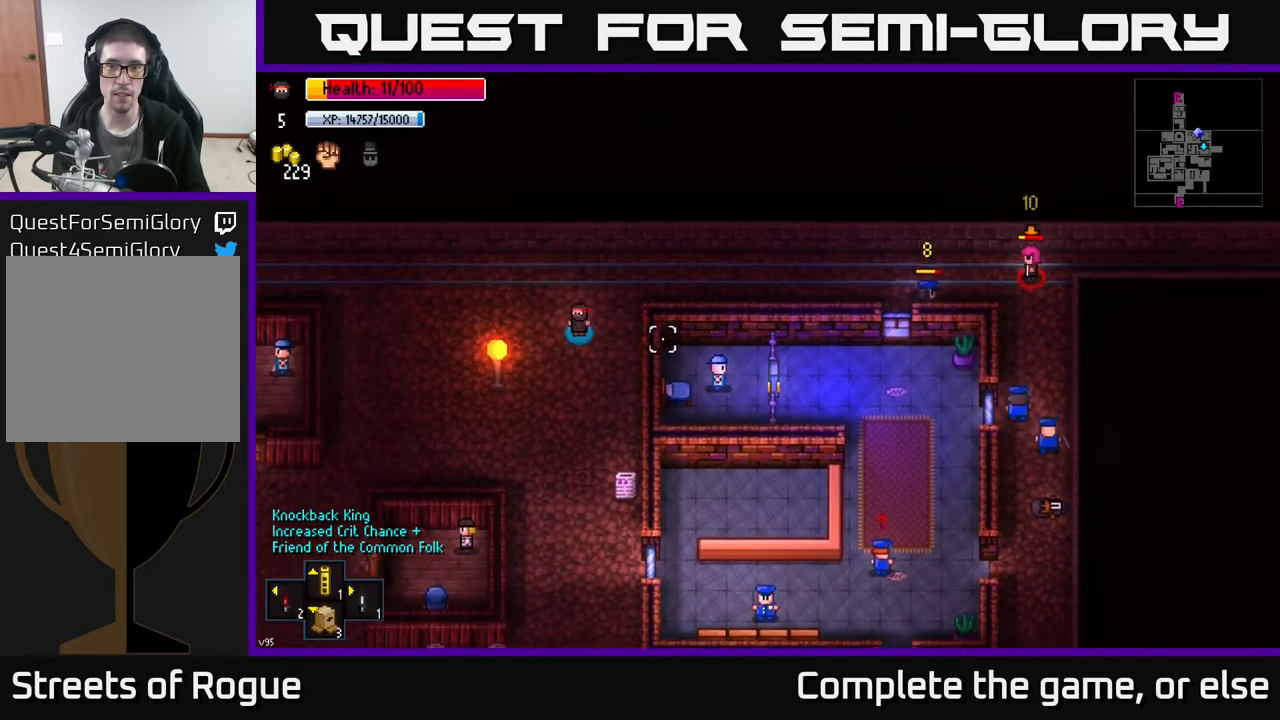
{"buttons": [], "left_stick": "center", "right_stick": "center", "events": [[150, "left_stick", "down"], [283, "right_stick", "center"], [383, "left_stick", "center"]]}
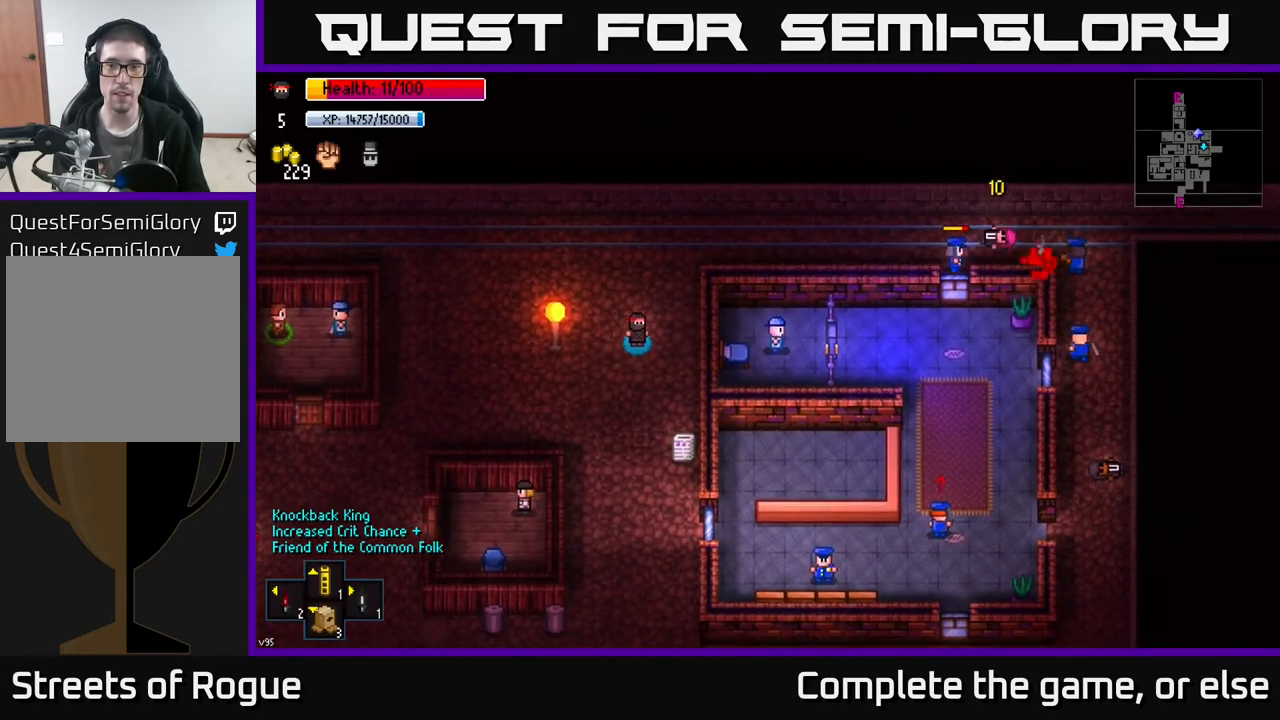
{"buttons": [], "left_stick": "center", "right_stick": "center", "events": []}
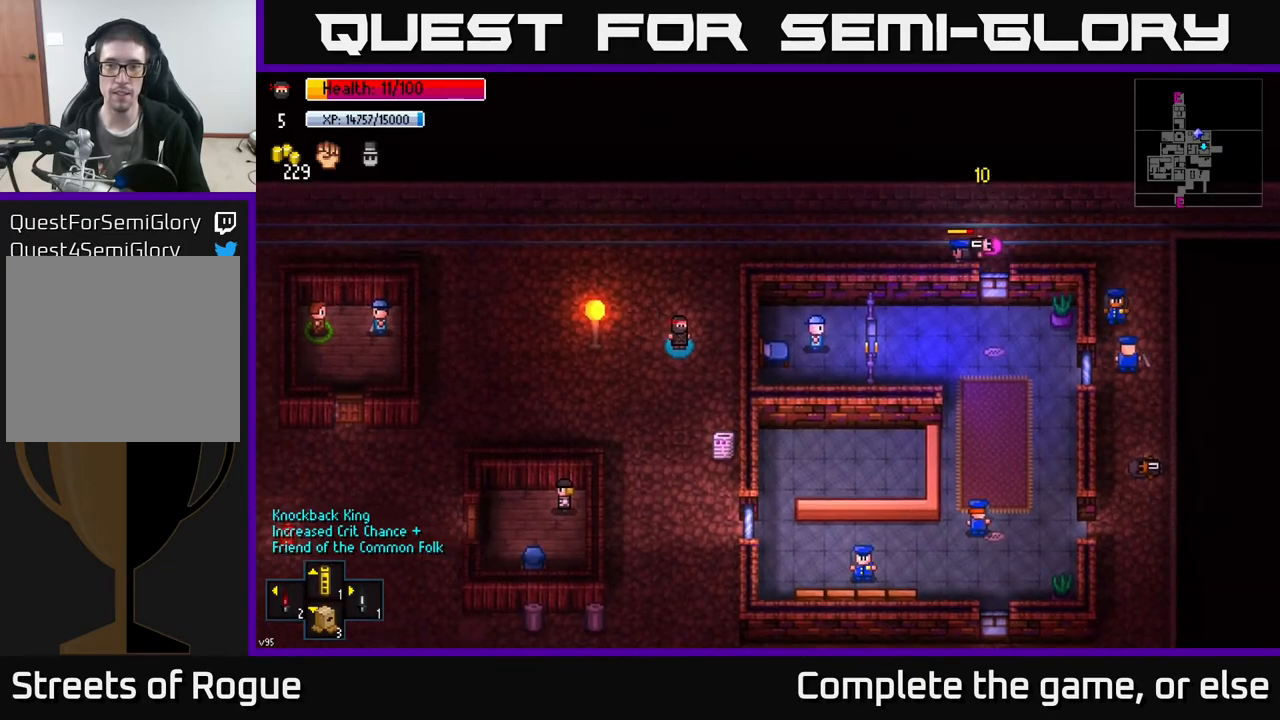
{"buttons": [], "left_stick": "center", "right_stick": "center", "events": []}